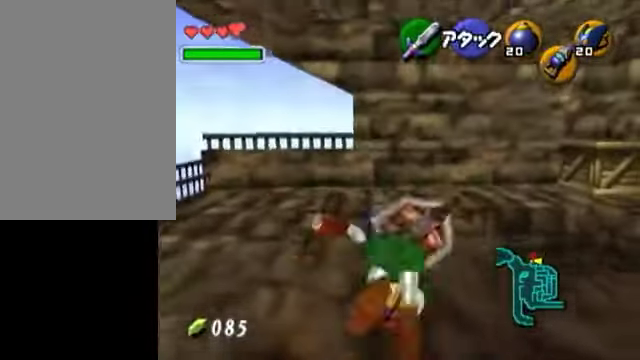
Gameplay with a controller (Nintendo layout); each line is a JSON object with the inputs held at the frame after it. "events" lists button and stick changes between this image and that frame as [ms after this image, input, new state], when the widget could be followed in between. Not read: L3 R3.
{"buttons": ["L1"], "left_stick": "center", "right_stick": "center", "events": [[300, "A", "up"], [300, "left_stick", "center"], [350, "left_stick", "right"], [450, "left_stick", "center"], [500, "L1", "down"]]}
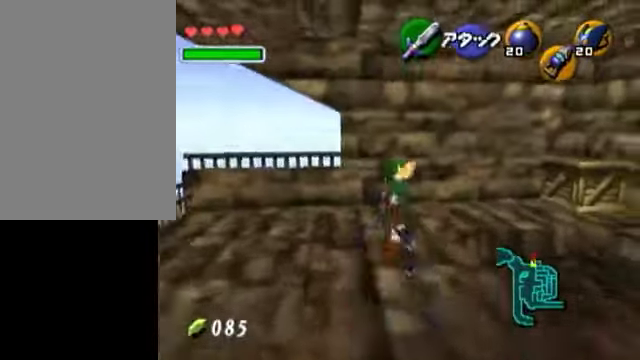
{"buttons": [], "left_stick": "center", "right_stick": "center", "events": [[50, "left_stick", "left"], [100, "A", "down"], [200, "left_stick", "center"], [250, "A", "up"], [450, "right_stick", "down"], [500, "L1", "up"], [500, "right_stick", "center"]]}
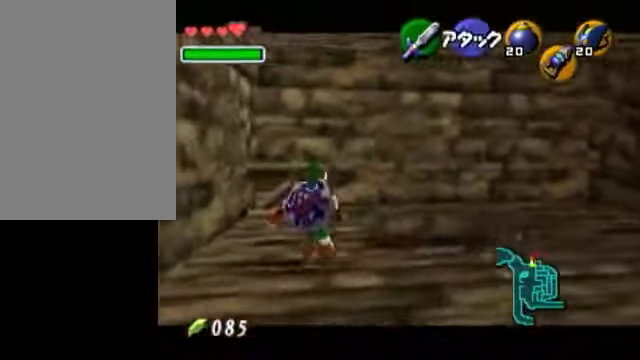
{"buttons": [], "left_stick": "center", "right_stick": "center", "events": [[150, "left_stick", "right"], [250, "L1", "down"], [250, "left_stick", "center"], [400, "L1", "up"]]}
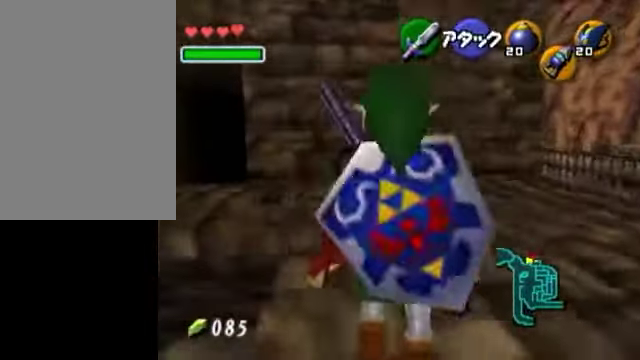
{"buttons": ["A"], "left_stick": "up", "right_stick": "center", "events": [[50, "left_stick", "up"], [250, "A", "down"]]}
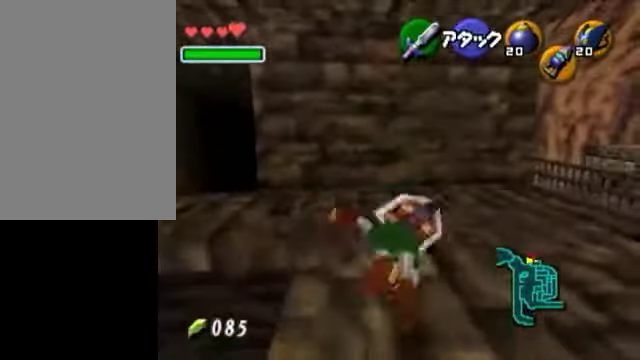
{"buttons": ["L1"], "left_stick": "center", "right_stick": "center", "events": [[250, "left_stick", "center"], [300, "A", "up"], [350, "left_stick", "right"], [450, "L1", "down"], [450, "left_stick", "center"]]}
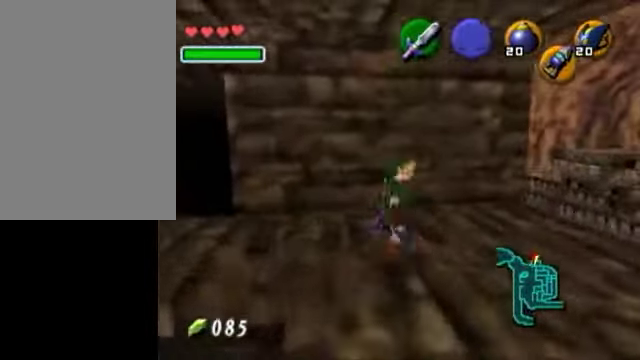
{"buttons": ["L1"], "left_stick": "center", "right_stick": "center", "events": [[50, "A", "down"], [50, "left_stick", "left"], [250, "A", "up"], [250, "left_stick", "center"]]}
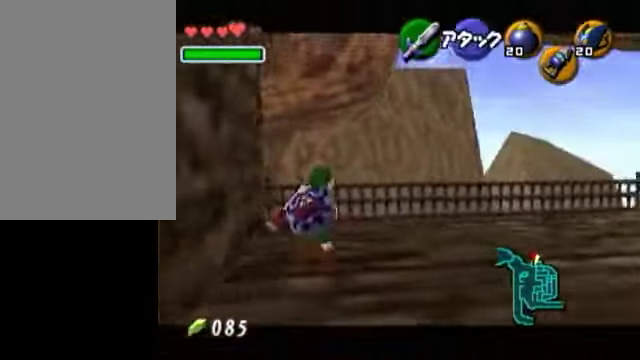
{"buttons": [], "left_stick": "center", "right_stick": "center", "events": [[100, "L1", "up"], [200, "left_stick", "right"], [250, "L1", "down"], [250, "left_stick", "center"], [450, "L1", "up"]]}
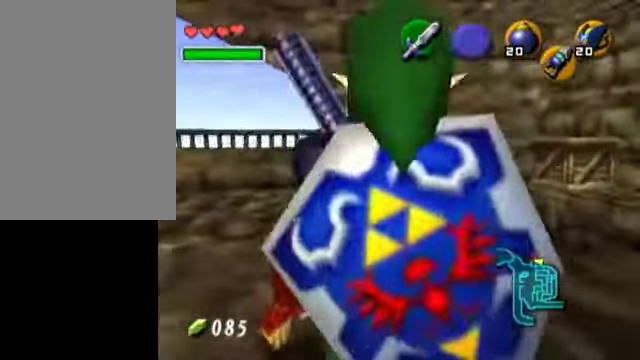
{"buttons": [], "left_stick": "up", "right_stick": "center", "events": [[50, "left_stick", "up"], [250, "left_stick", "up-left"], [450, "left_stick", "up"]]}
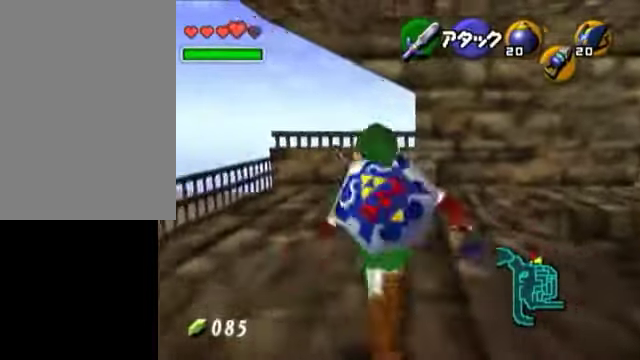
{"buttons": ["A"], "left_stick": "up", "right_stick": "center", "events": [[100, "A", "down"]]}
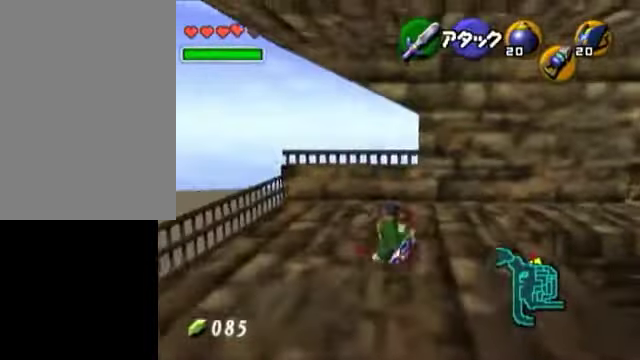
{"buttons": ["L1"], "left_stick": "center", "right_stick": "center", "events": [[50, "A", "up"], [50, "left_stick", "center"], [100, "left_stick", "right"], [200, "left_stick", "center"], [250, "L1", "down"], [300, "A", "down"], [300, "left_stick", "left"], [450, "left_stick", "center"], [500, "A", "up"]]}
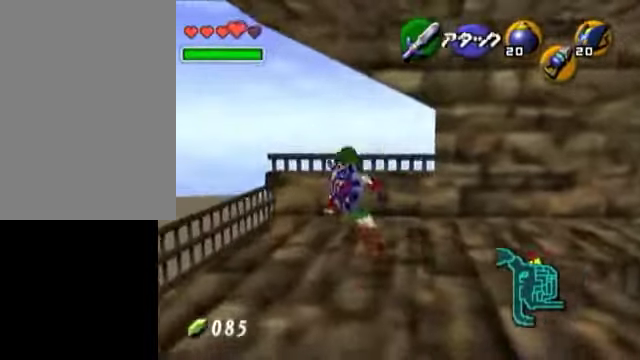
{"buttons": [], "left_stick": "down", "right_stick": "center", "events": [[250, "L1", "up"], [450, "left_stick", "down"]]}
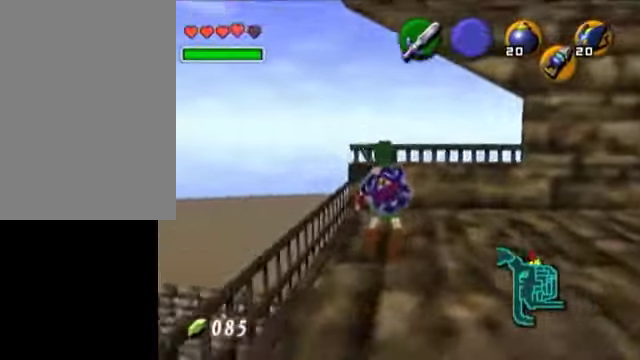
{"buttons": ["A"], "left_stick": "up", "right_stick": "center", "events": [[50, "L1", "down"], [50, "left_stick", "center"], [250, "L1", "up"], [350, "left_stick", "up"], [450, "A", "down"]]}
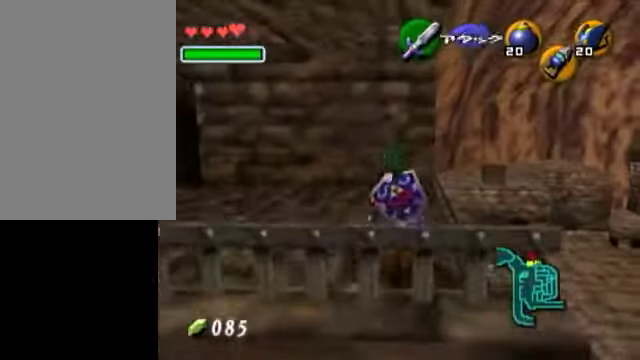
{"buttons": ["A"], "left_stick": "center", "right_stick": "center", "events": [[500, "left_stick", "center"]]}
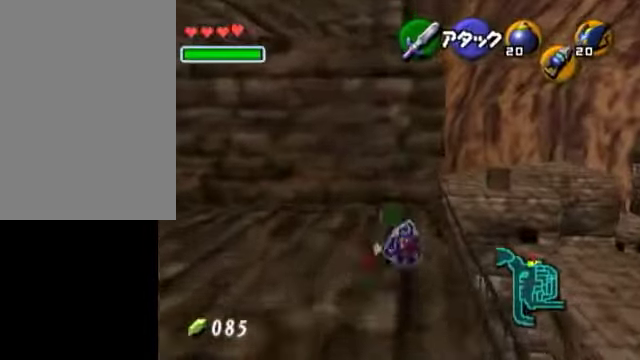
{"buttons": ["L1"], "left_stick": "center", "right_stick": "center", "events": [[50, "A", "up"], [50, "left_stick", "right"], [200, "L1", "down"], [200, "left_stick", "center"], [250, "A", "down"], [250, "left_stick", "left"], [400, "left_stick", "center"], [450, "A", "up"]]}
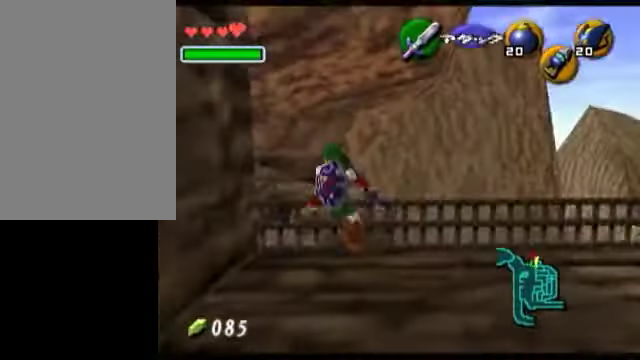
{"buttons": [], "left_stick": "right", "right_stick": "center", "events": [[300, "L1", "up"], [400, "left_stick", "right"]]}
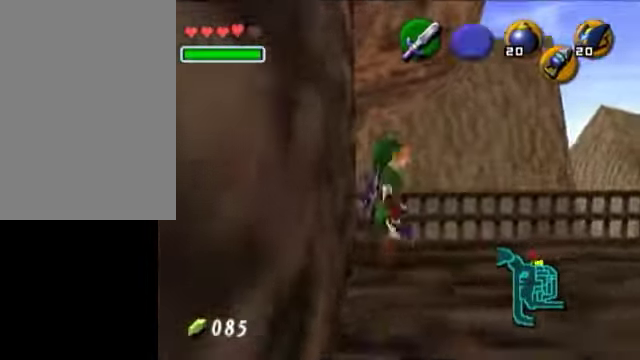
{"buttons": [], "left_stick": "up", "right_stick": "center", "events": [[50, "A", "down"], [200, "L1", "down"], [250, "A", "up"], [350, "left_stick", "up"], [400, "L1", "up"]]}
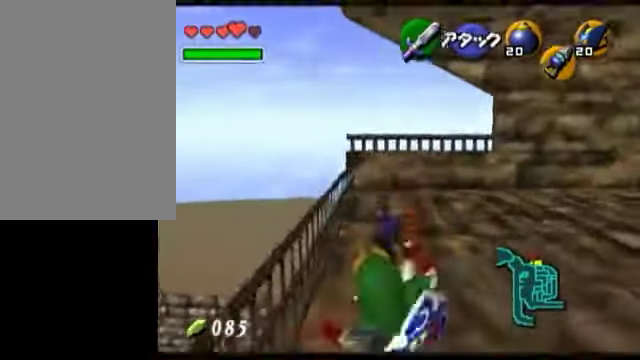
{"buttons": [], "left_stick": "up-left", "right_stick": "center", "events": [[400, "left_stick", "up-left"]]}
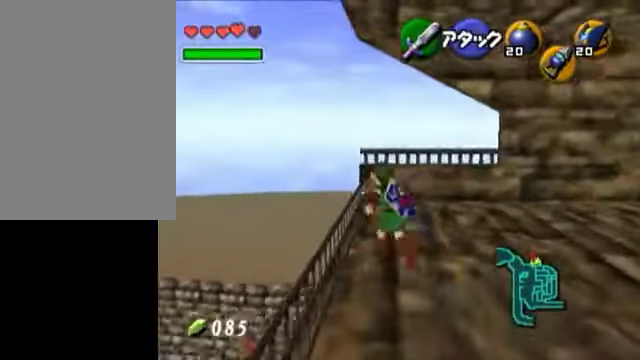
{"buttons": ["A", "L1"], "left_stick": "right", "right_stick": "center", "events": [[200, "left_stick", "center"], [250, "L1", "down"], [300, "A", "down"], [300, "left_stick", "right"]]}
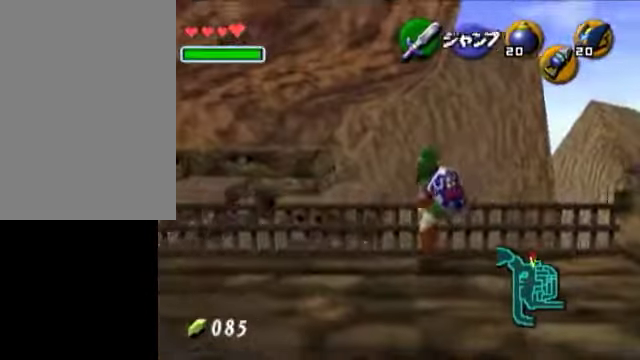
{"buttons": ["L1"], "left_stick": "center", "right_stick": "center", "events": [[50, "A", "up"], [200, "A", "down"], [400, "A", "up"], [400, "left_stick", "center"]]}
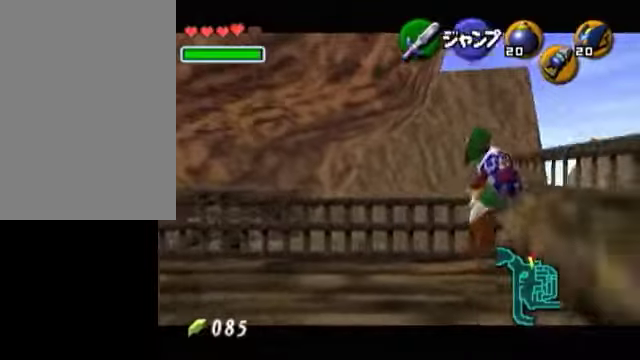
{"buttons": ["R1"], "left_stick": "center", "right_stick": "center", "events": [[100, "A", "down"], [250, "L1", "up"], [250, "R1", "down"], [300, "A", "up"]]}
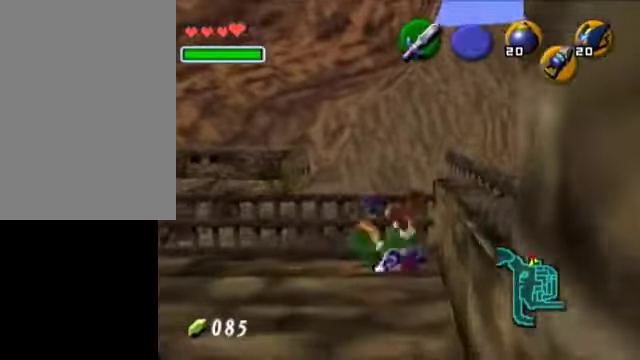
{"buttons": ["R1"], "left_stick": "center", "right_stick": "center", "events": [[350, "B", "down"], [450, "B", "up"]]}
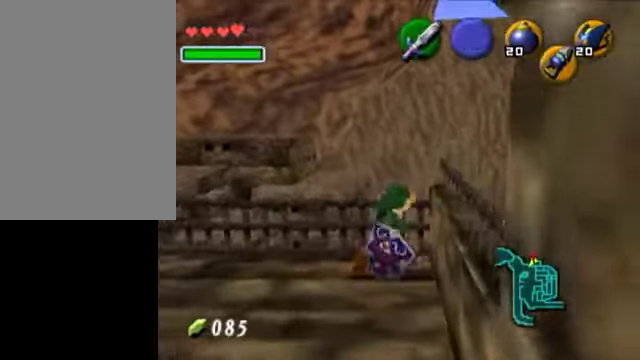
{"buttons": ["START"], "left_stick": "center", "right_stick": "center", "events": [[250, "R1", "up"], [450, "START", "down"]]}
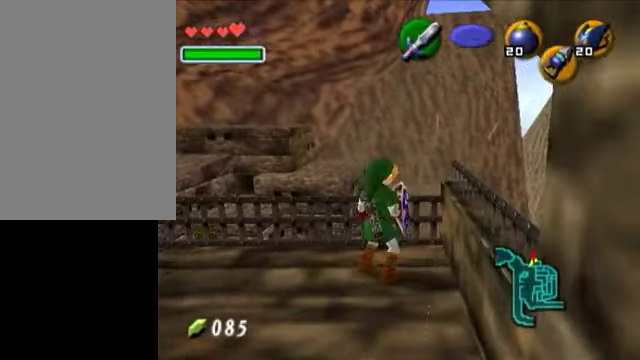
{"buttons": [], "left_stick": "center", "right_stick": "center", "events": [[150, "START", "up"]]}
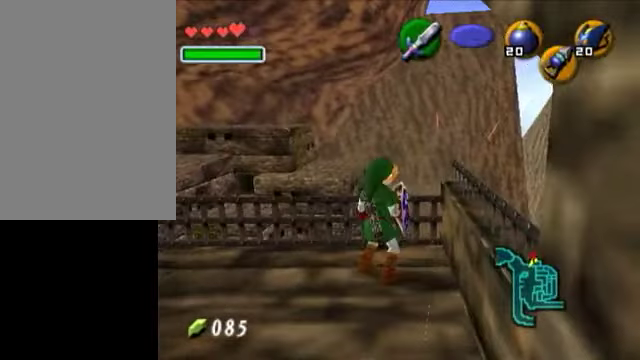
{"buttons": [], "left_stick": "center", "right_stick": "center", "events": []}
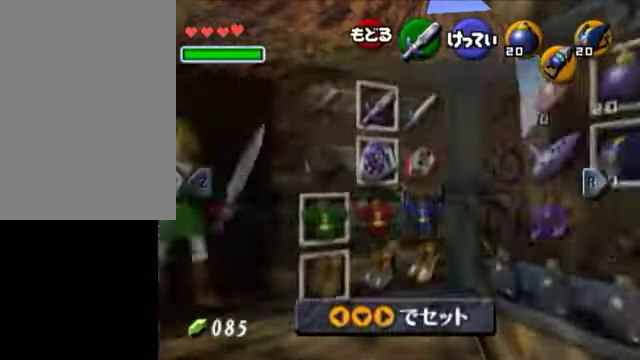
{"buttons": [], "left_stick": "center", "right_stick": "center", "events": []}
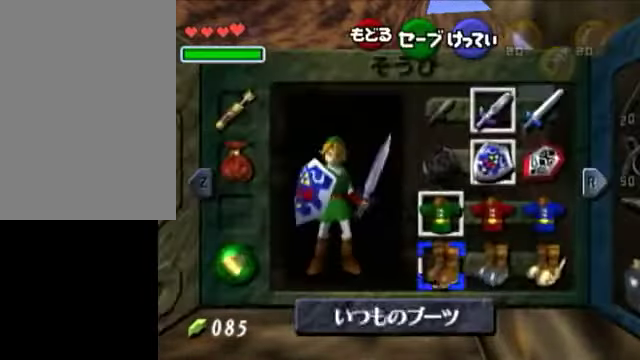
{"buttons": [], "left_stick": "center", "right_stick": "center", "events": [[50, "left_stick", "right"], [150, "left_stick", "center"], [200, "A", "down"], [200, "left_stick", "right"], [300, "left_stick", "center"], [350, "A", "up"]]}
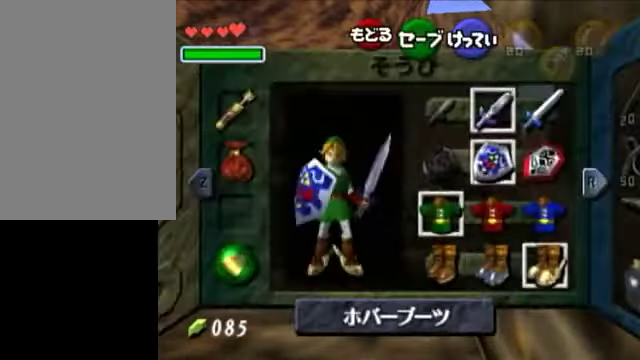
{"buttons": [], "left_stick": "center", "right_stick": "center", "events": [[150, "START", "down"], [300, "START", "up"]]}
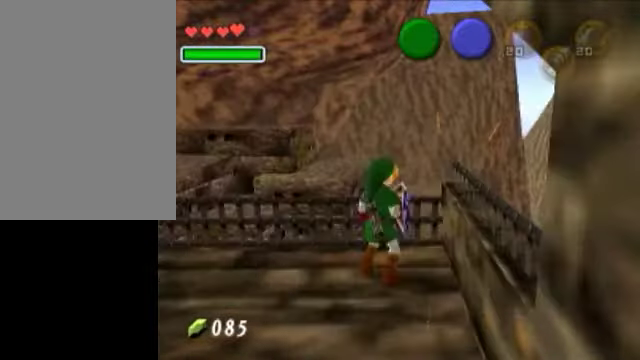
{"buttons": ["L1"], "left_stick": "center", "right_stick": "center", "events": [[250, "L1", "down"]]}
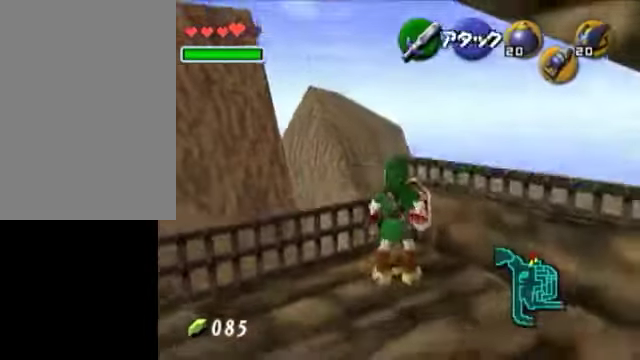
{"buttons": ["L1"], "left_stick": "center", "right_stick": "center", "events": [[100, "left_stick", "right"], [500, "left_stick", "center"]]}
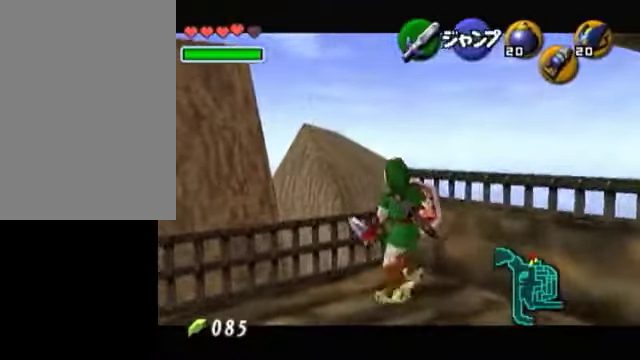
{"buttons": ["L1"], "left_stick": "up", "right_stick": "center", "events": [[300, "left_stick", "up"]]}